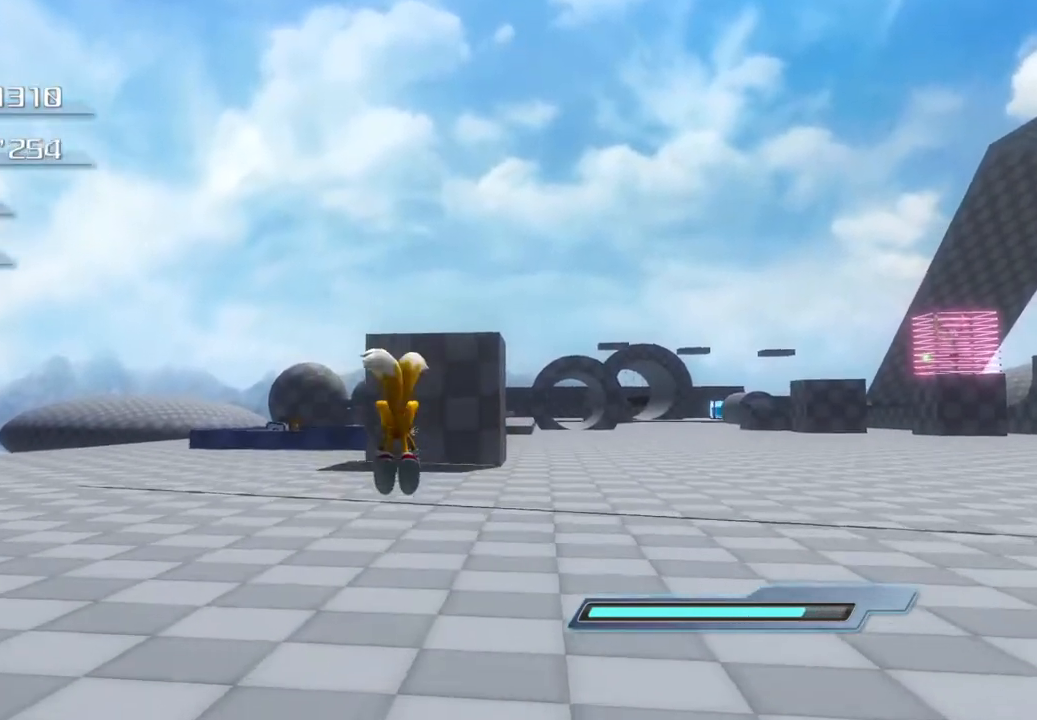
Gameplay with a controller (PlayStation layout); each line is a JSON object with the inputs held at the frame after it. "events" lists button and stick changes between this image and that frame as [ms after this image, input, new state], when the widget could be followed in between.
{"buttons": [], "left_stick": "up-right", "right_stick": "center", "events": [[301, "left_stick", "up-right"]]}
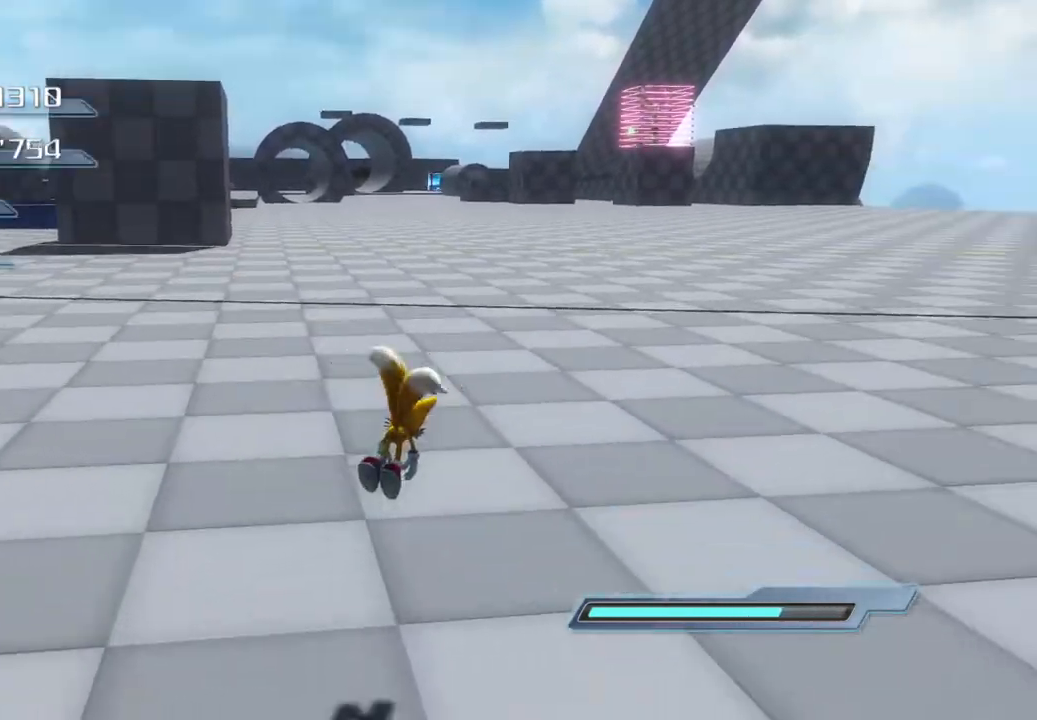
{"buttons": [], "left_stick": "right", "right_stick": "center", "events": [[33, "left_stick", "right"]]}
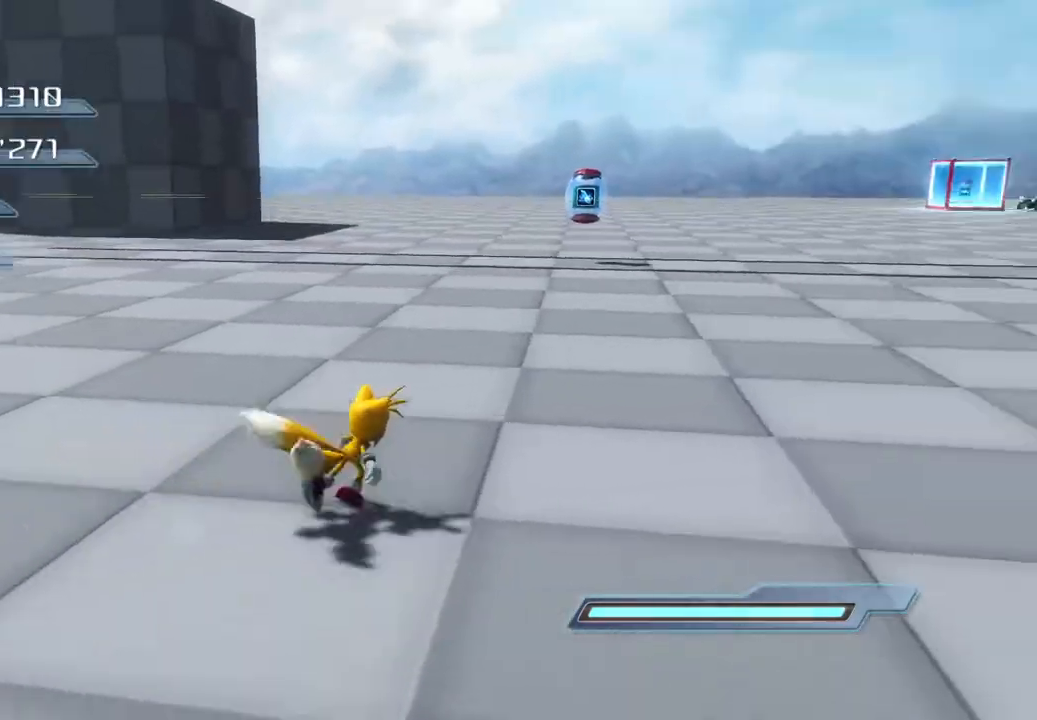
{"buttons": [], "left_stick": "right", "right_stick": "center", "events": [[67, "left_stick", "center"], [134, "left_stick", "right"]]}
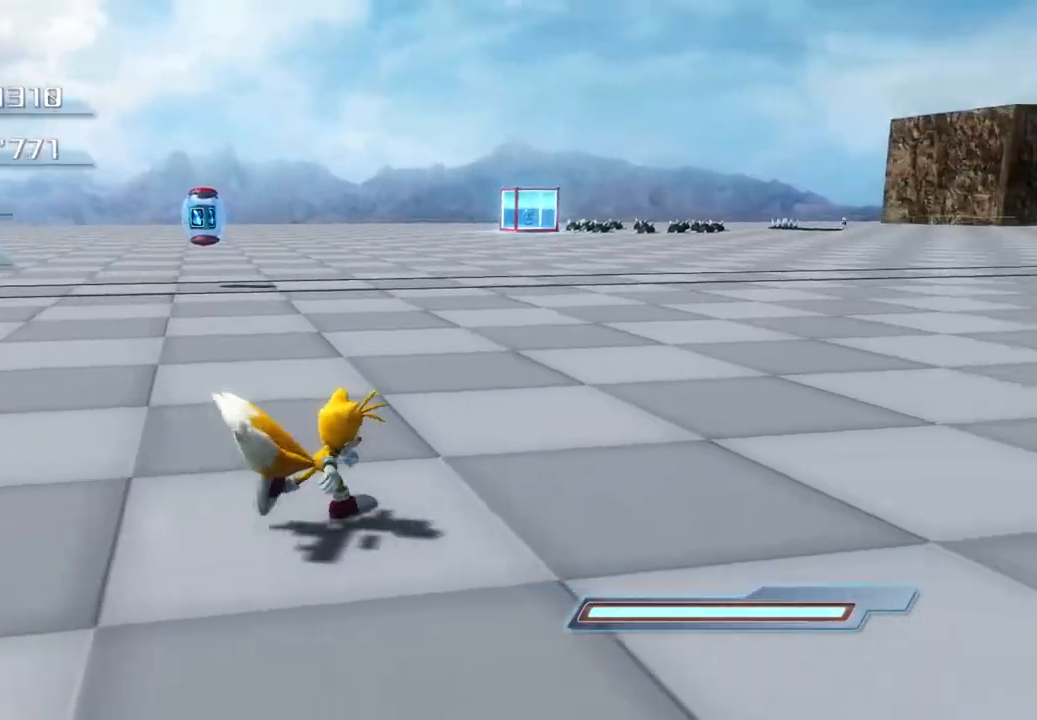
{"buttons": [], "left_stick": "up-right", "right_stick": "center", "events": [[167, "left_stick", "up-right"]]}
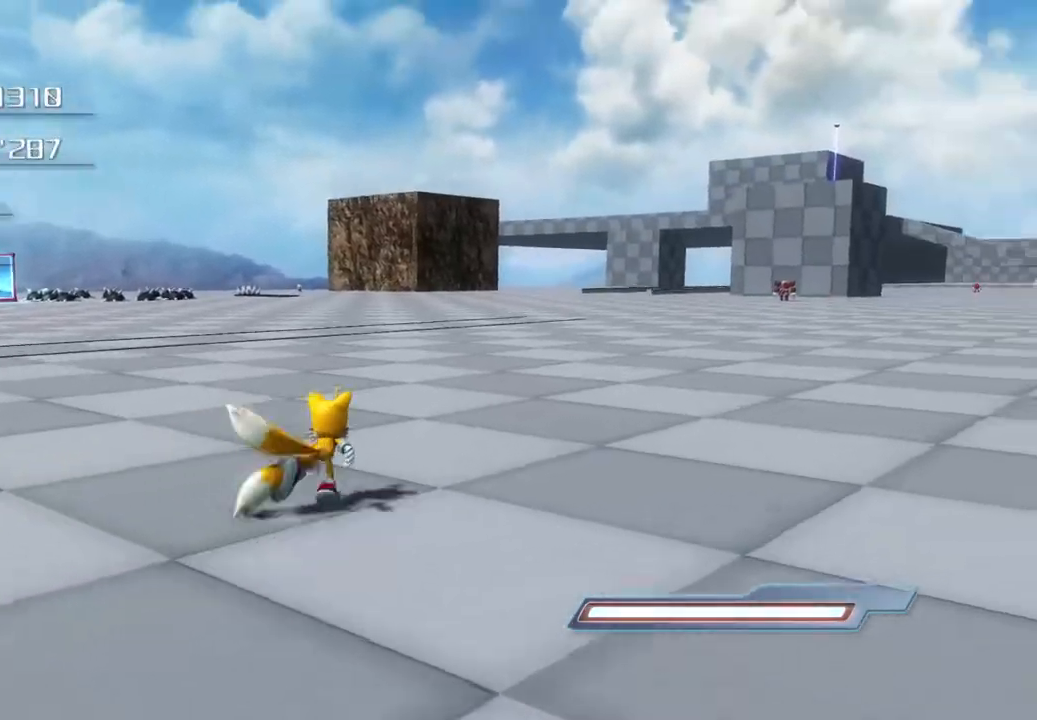
{"buttons": [], "left_stick": "up-right", "right_stick": "center", "events": []}
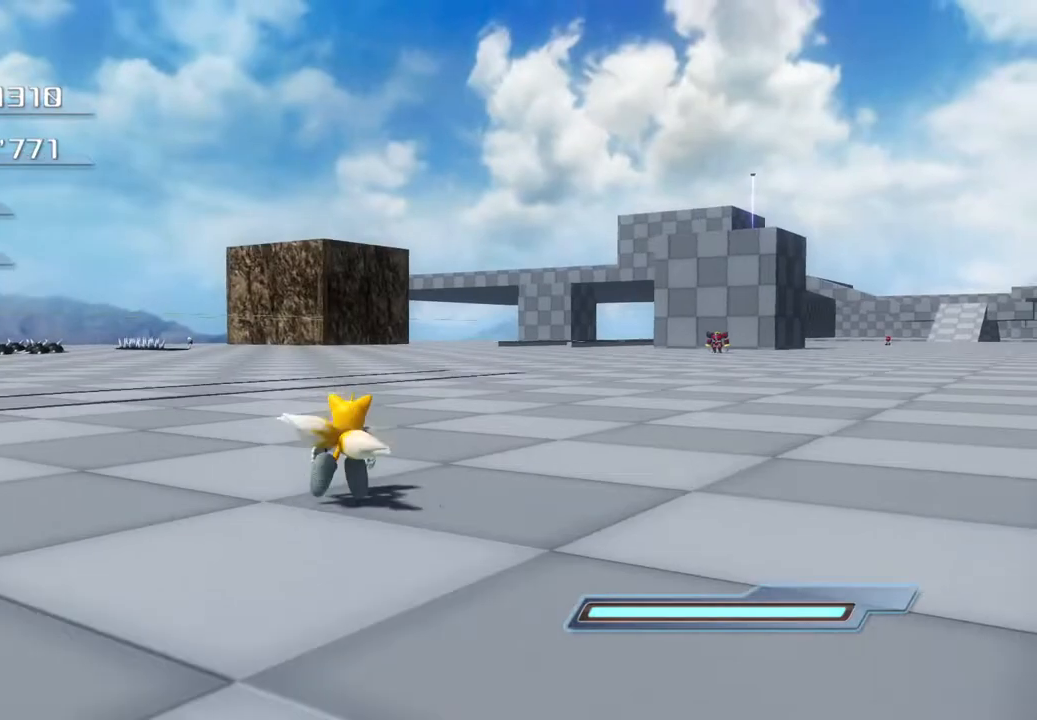
{"buttons": [], "left_stick": "up-right", "right_stick": "center", "events": []}
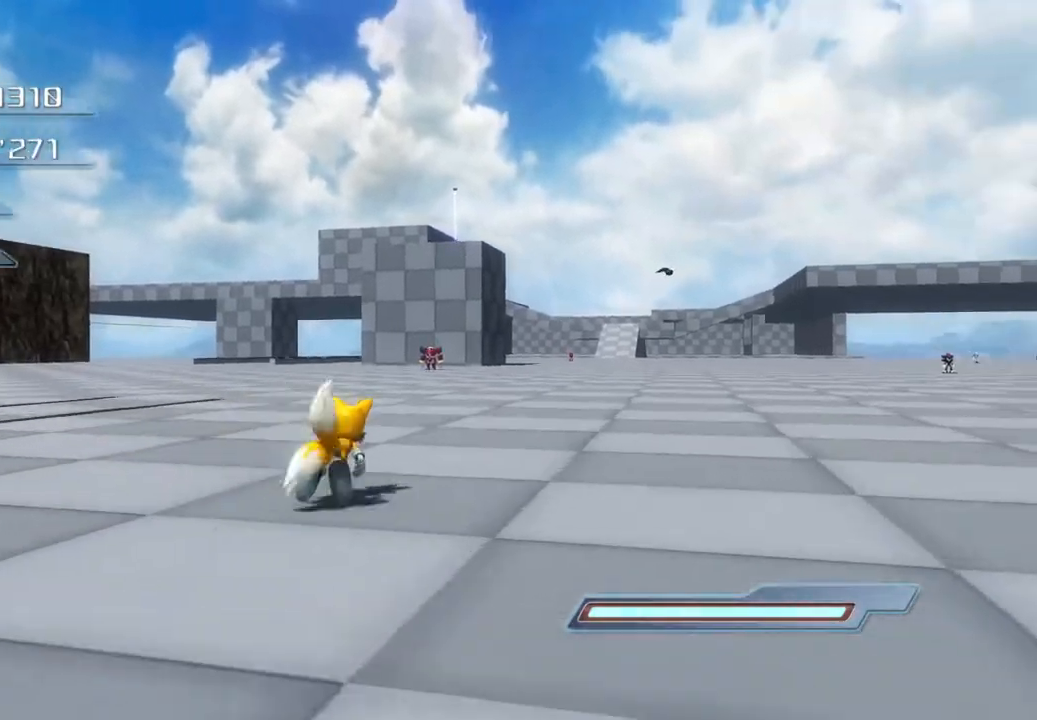
{"buttons": [], "left_stick": "up", "right_stick": "center", "events": [[501, "left_stick", "up"]]}
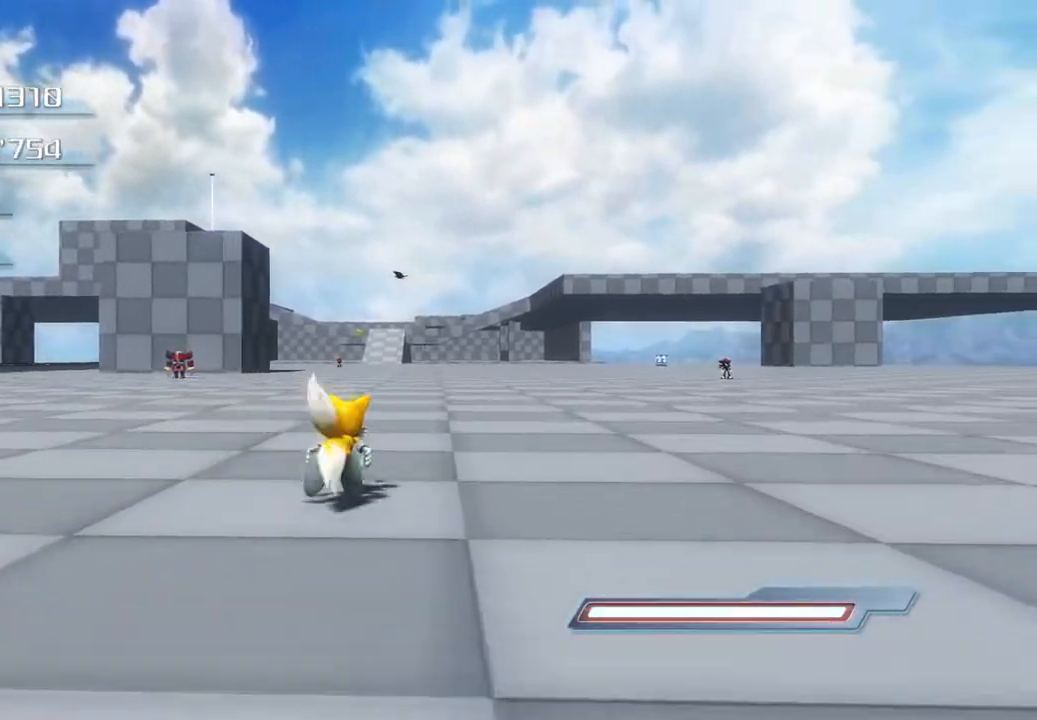
{"buttons": [], "left_stick": "up", "right_stick": "center", "events": []}
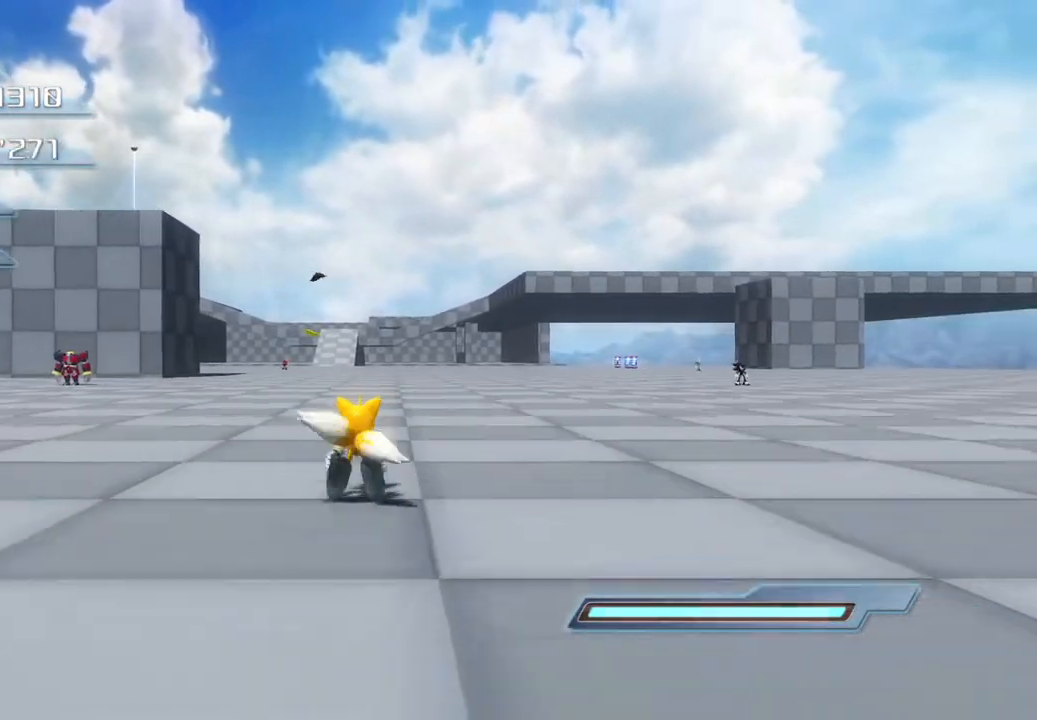
{"buttons": [], "left_stick": "up", "right_stick": "center", "events": []}
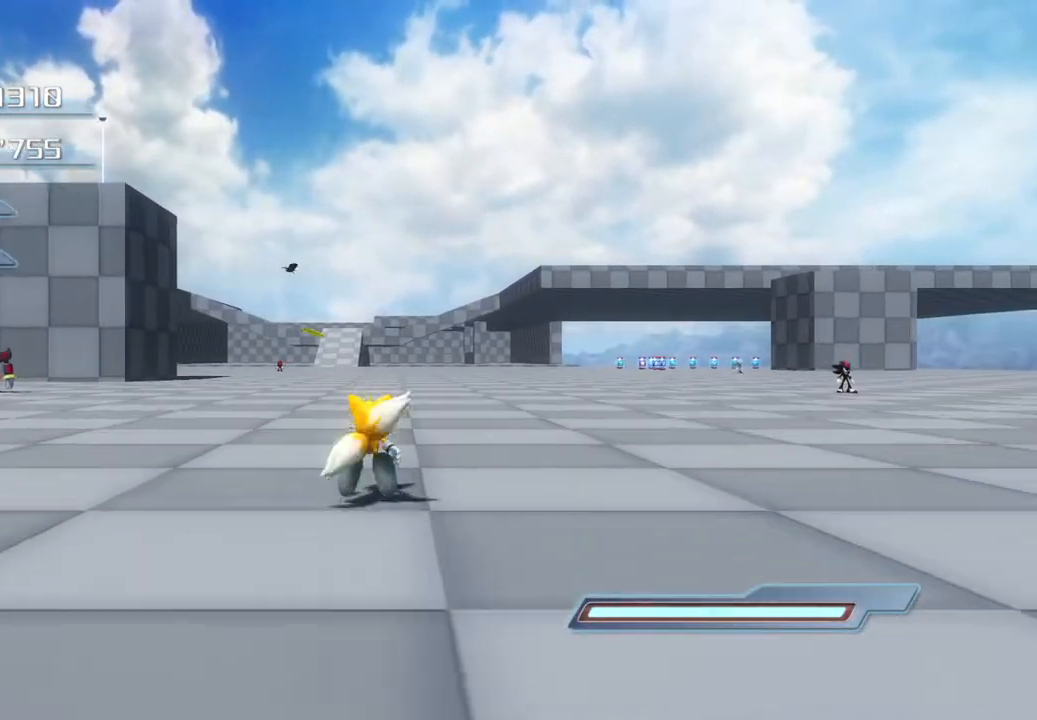
{"buttons": [], "left_stick": "left", "right_stick": "center", "events": [[200, "left_stick", "up-left"], [317, "left_stick", "left"]]}
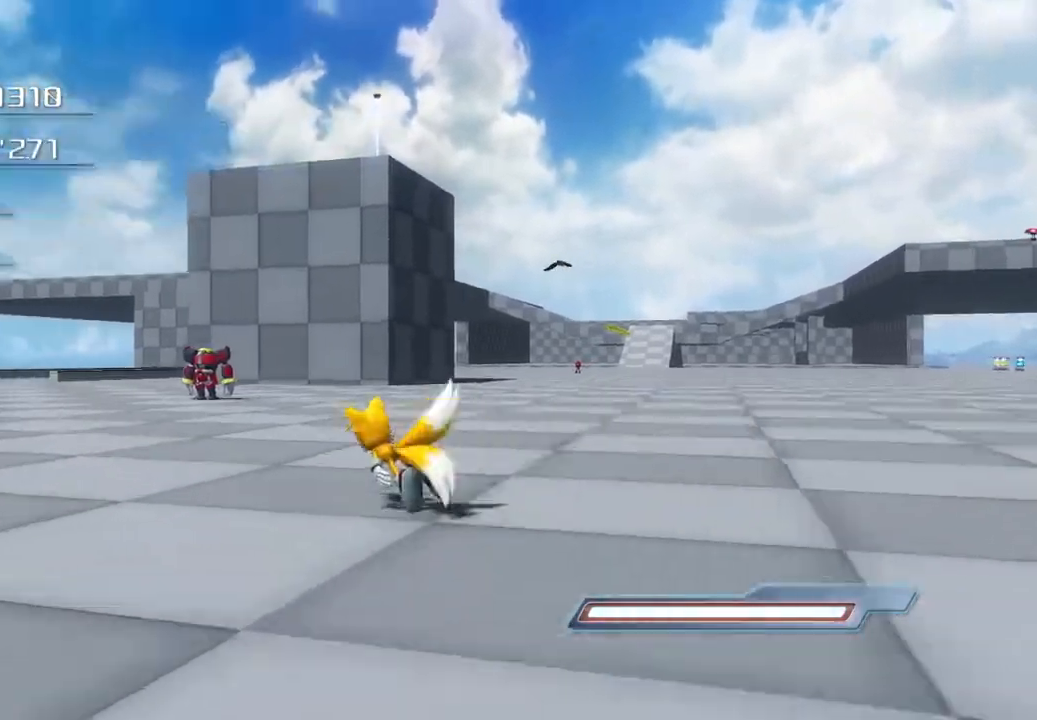
{"buttons": [], "left_stick": "left", "right_stick": "center", "events": []}
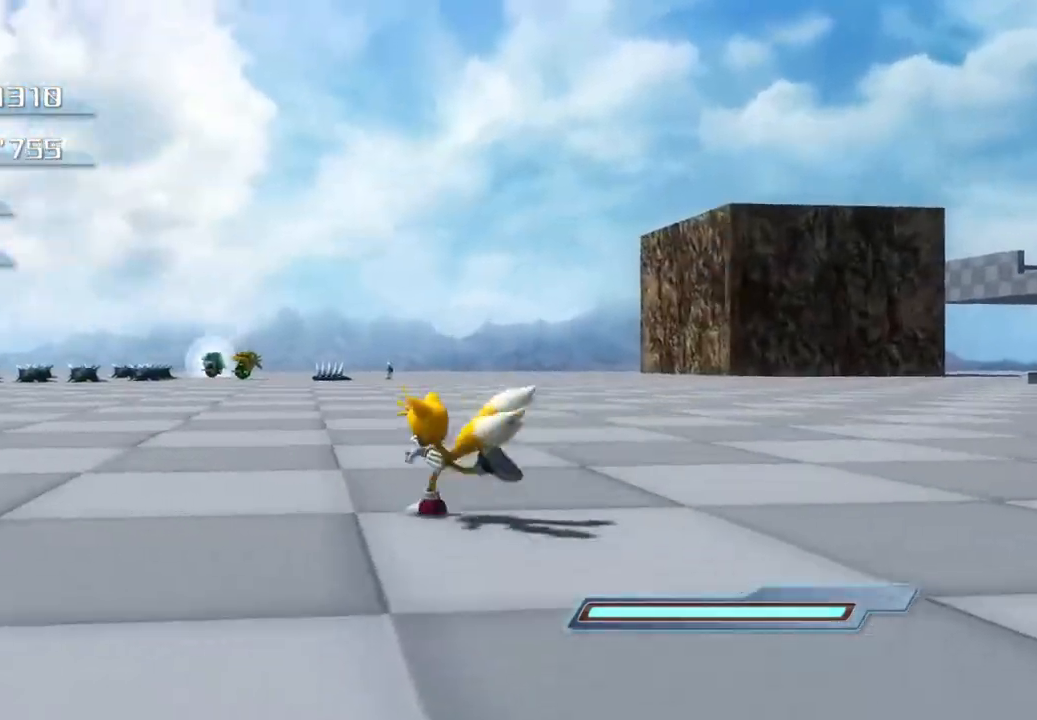
{"buttons": [], "left_stick": "up-left", "right_stick": "center", "events": [[217, "left_stick", "up"], [501, "left_stick", "up-left"]]}
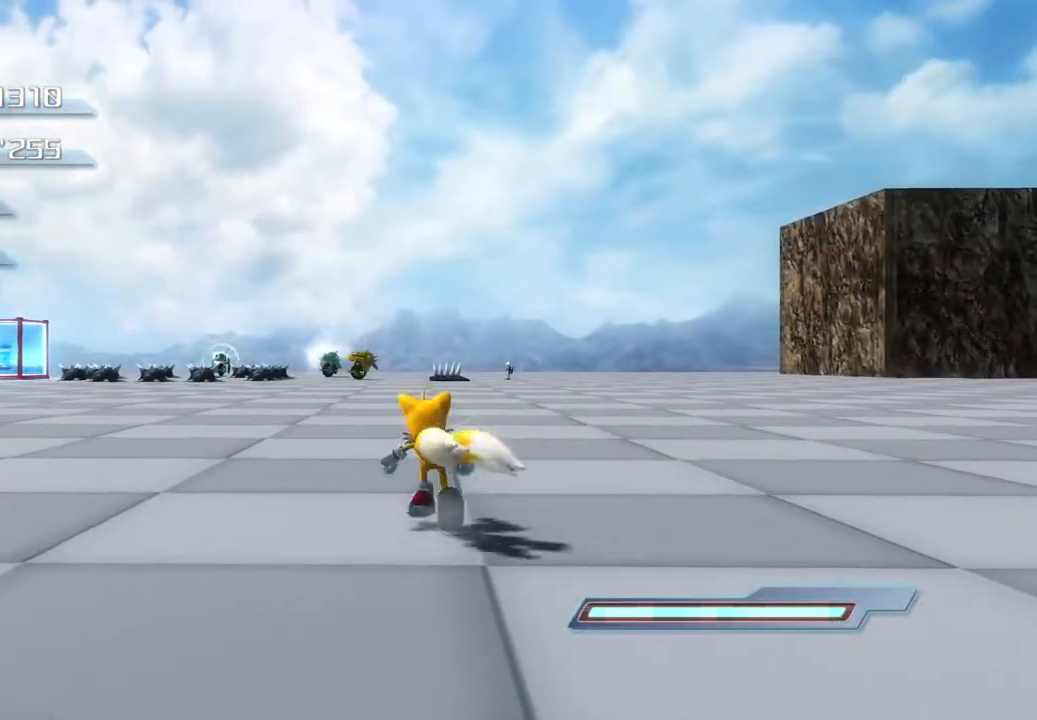
{"buttons": [], "left_stick": "up", "right_stick": "center", "events": [[401, "left_stick", "up"]]}
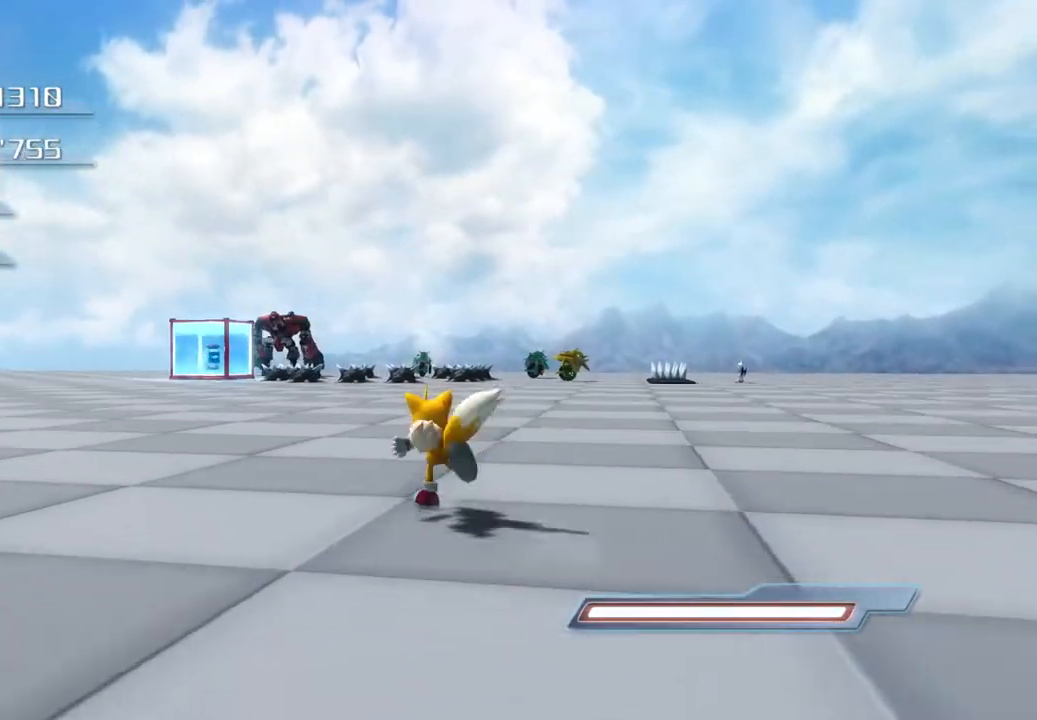
{"buttons": [], "left_stick": "up", "right_stick": "center", "events": []}
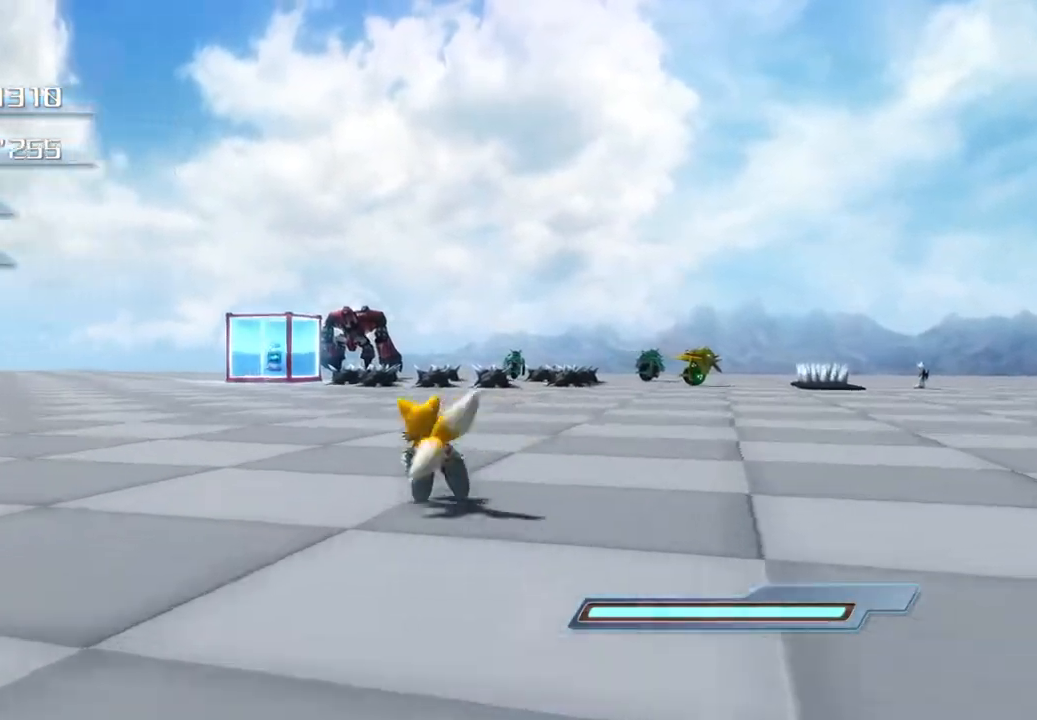
{"buttons": [], "left_stick": "up", "right_stick": "center", "events": []}
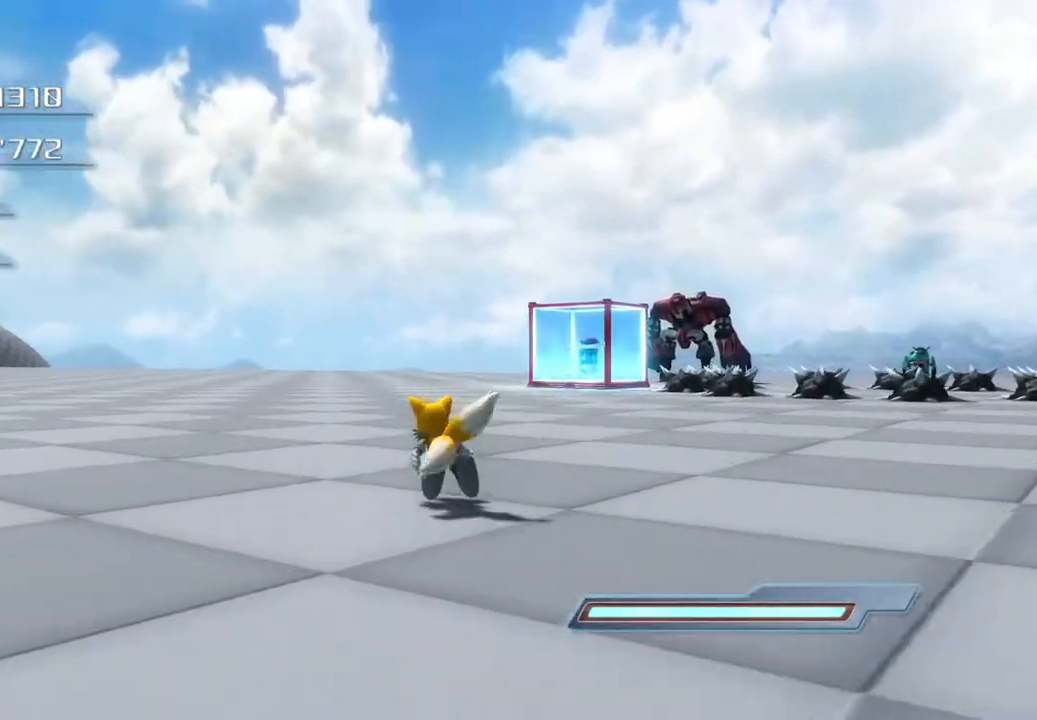
{"buttons": [], "left_stick": "up", "right_stick": "center", "events": []}
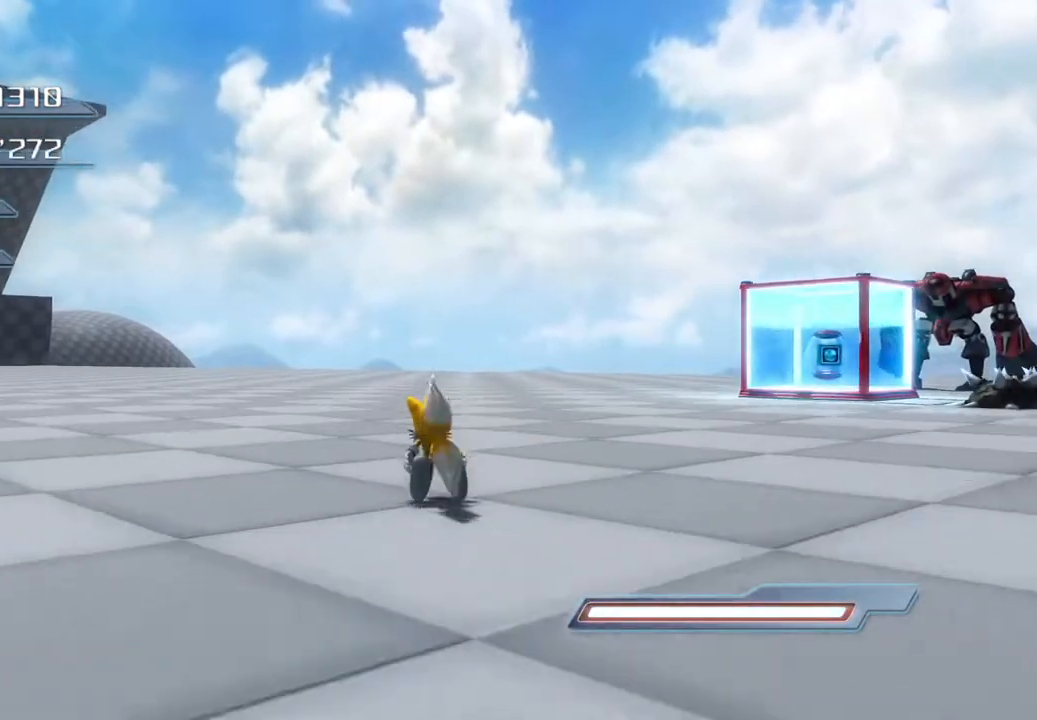
{"buttons": [], "left_stick": "up", "right_stick": "center", "events": []}
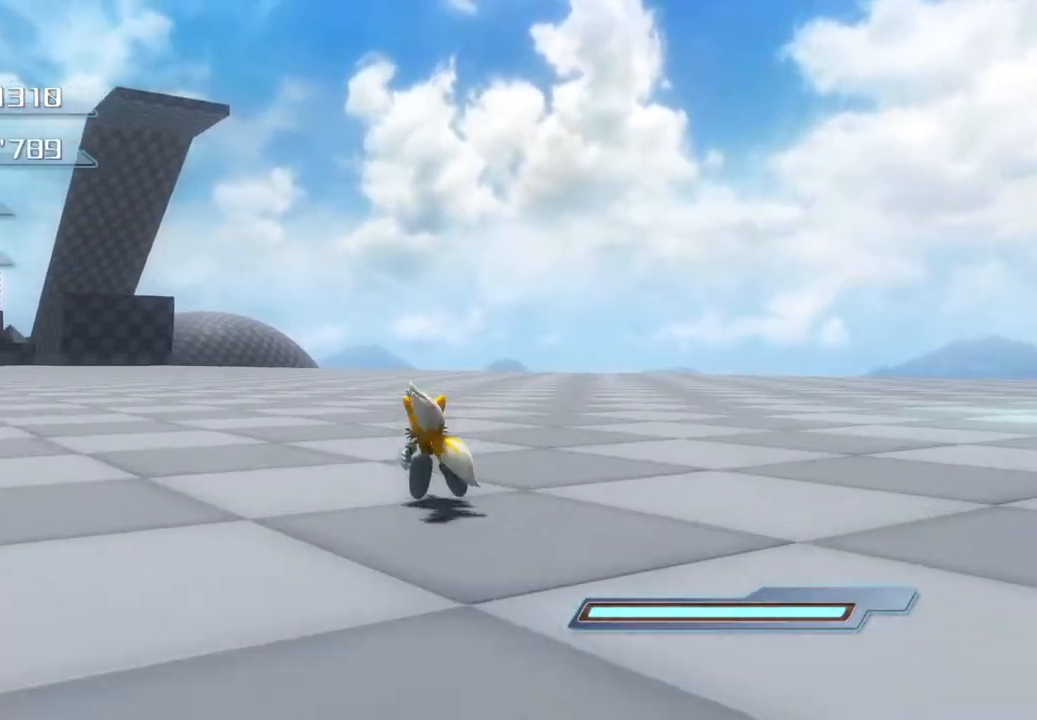
{"buttons": [], "left_stick": "up", "right_stick": "center", "events": []}
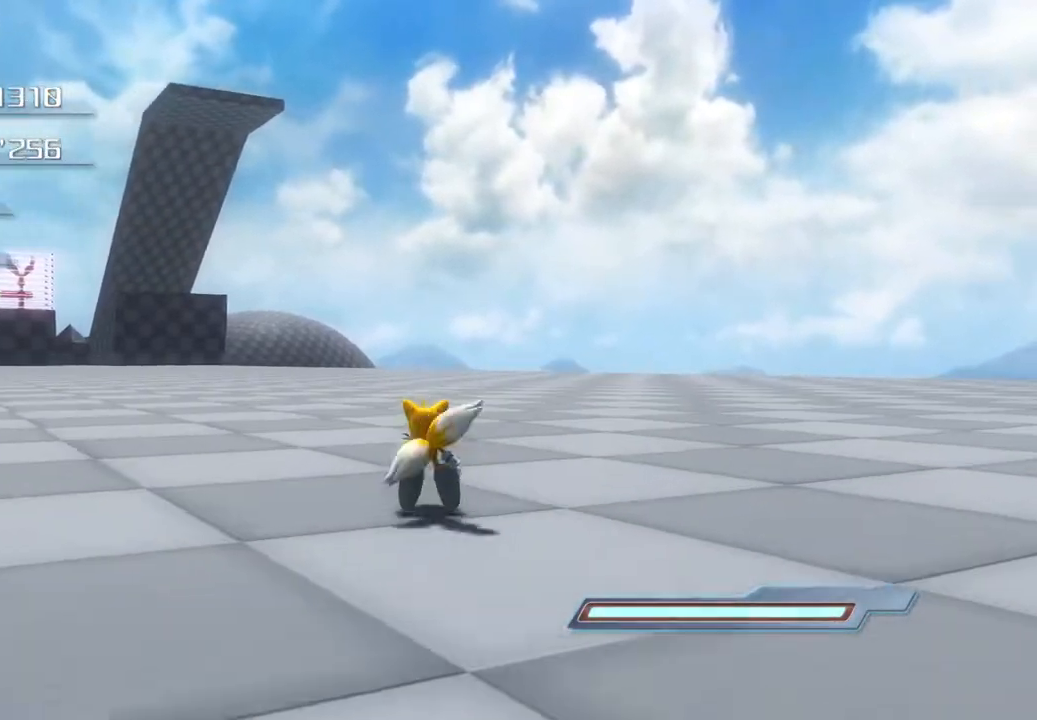
{"buttons": [], "left_stick": "up", "right_stick": "center", "events": []}
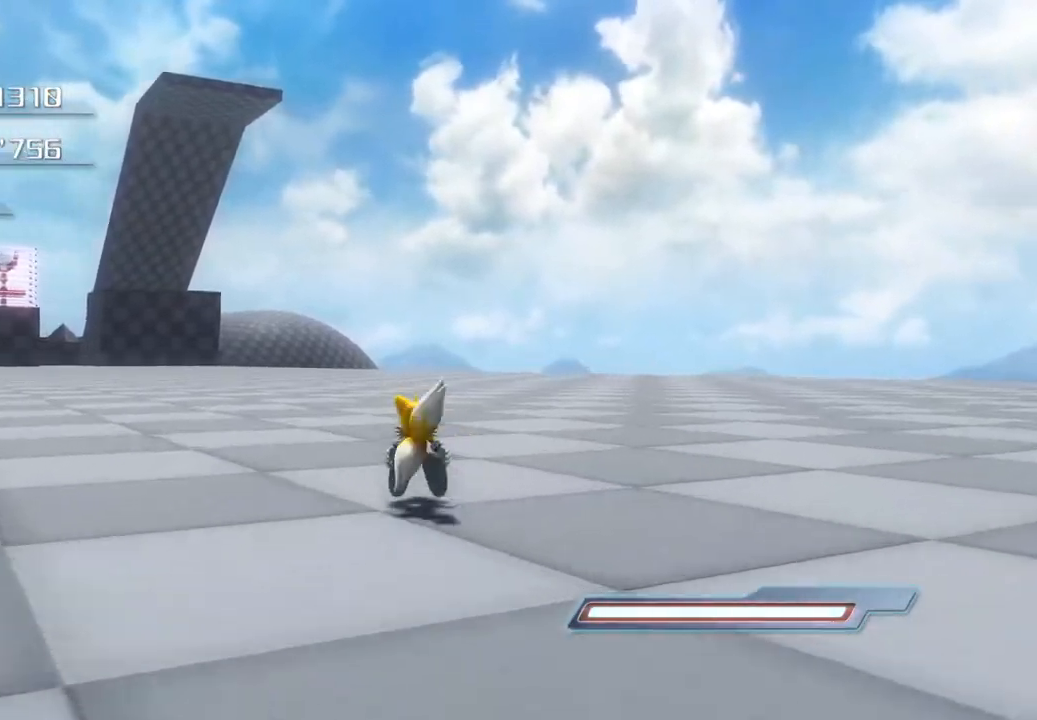
{"buttons": ["L2"], "left_stick": "center", "right_stick": "center", "events": [[67, "left_stick", "up-right"], [284, "left_stick", "center"], [501, "L2", "down"]]}
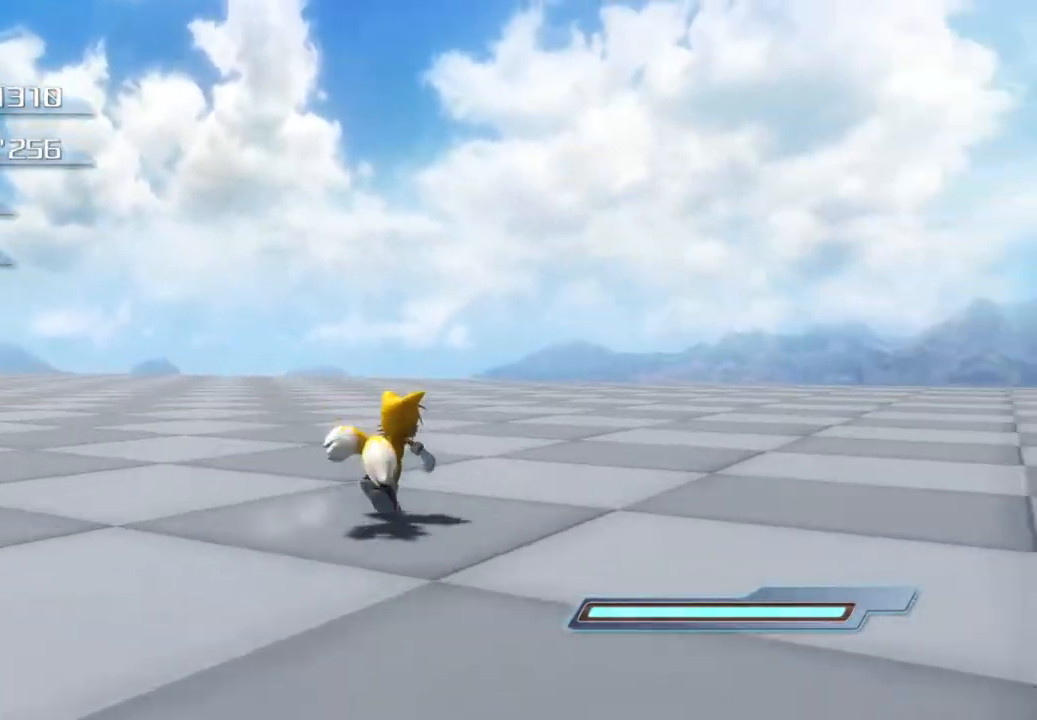
{"buttons": [], "left_stick": "up-right", "right_stick": "center", "events": [[151, "L2", "up"], [452, "left_stick", "up-right"]]}
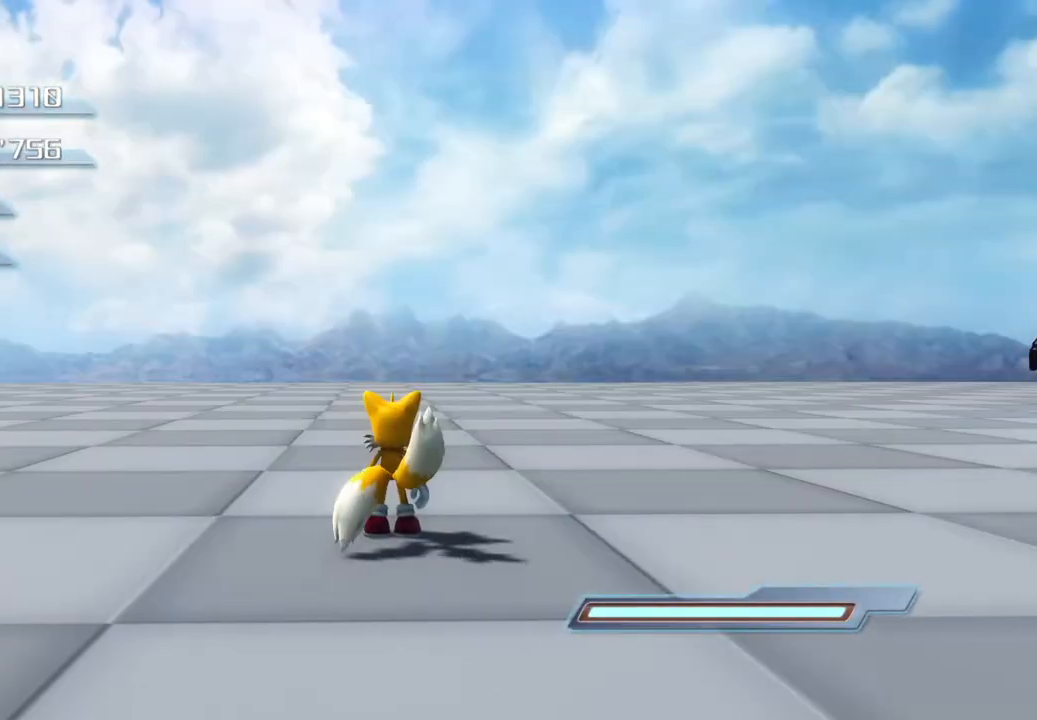
{"buttons": [], "left_stick": "center", "right_stick": "center", "events": [[334, "left_stick", "center"]]}
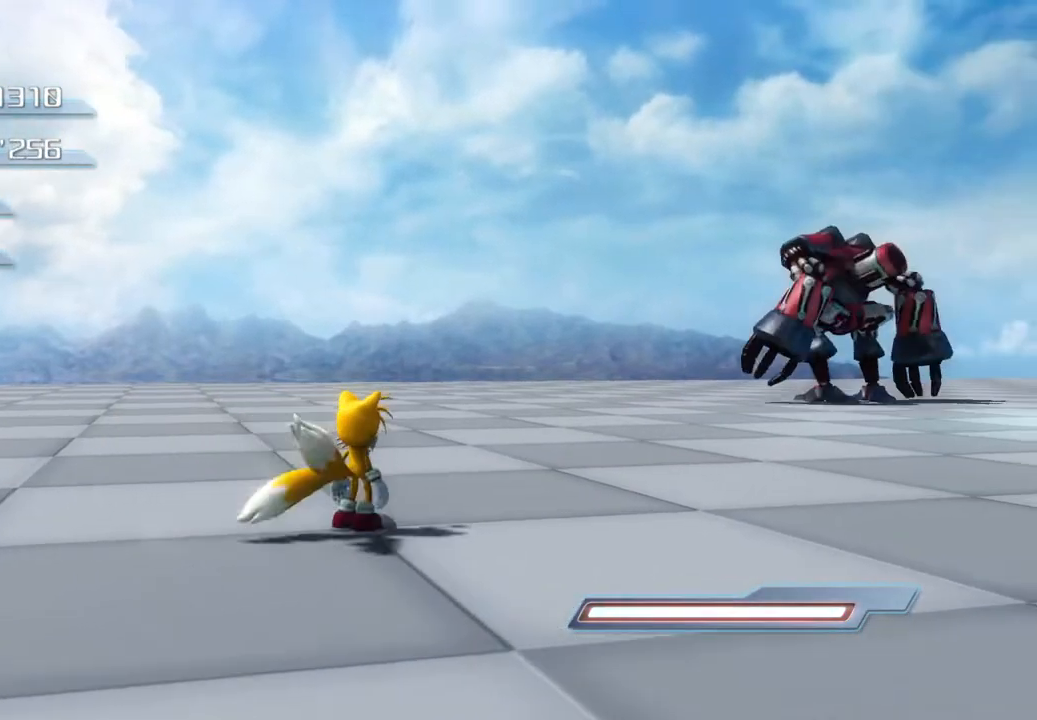
{"buttons": [], "left_stick": "up-left", "right_stick": "center", "events": [[100, "left_stick", "down-left"], [385, "left_stick", "up-left"]]}
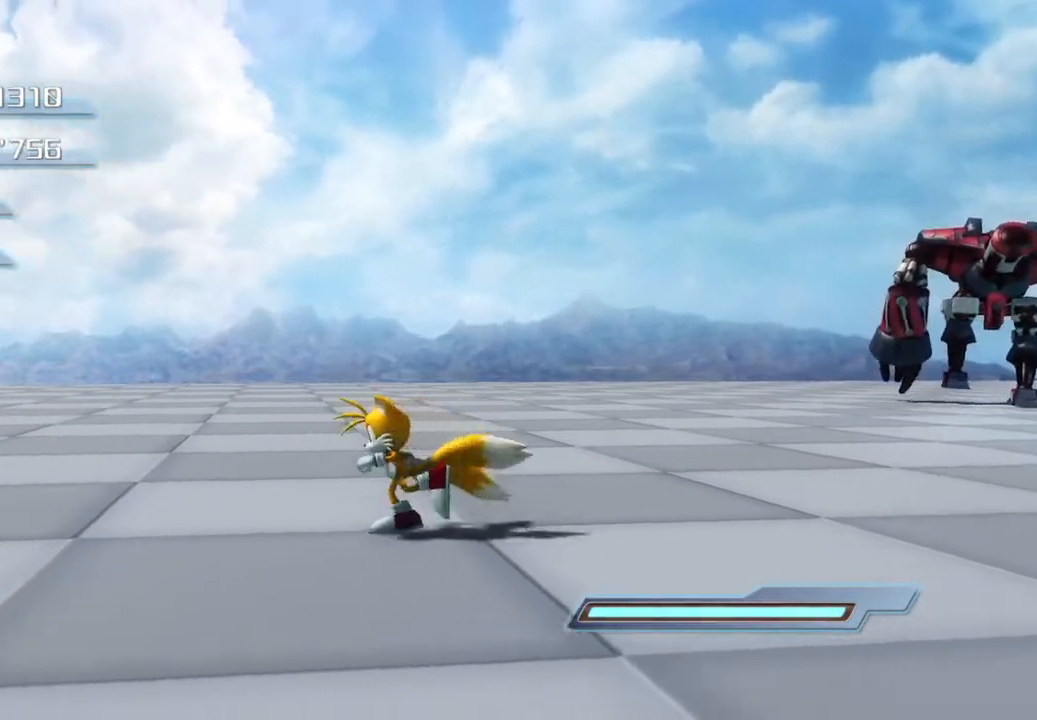
{"buttons": [], "left_stick": "center", "right_stick": "center", "events": [[66, "left_stick", "up-right"], [451, "left_stick", "center"]]}
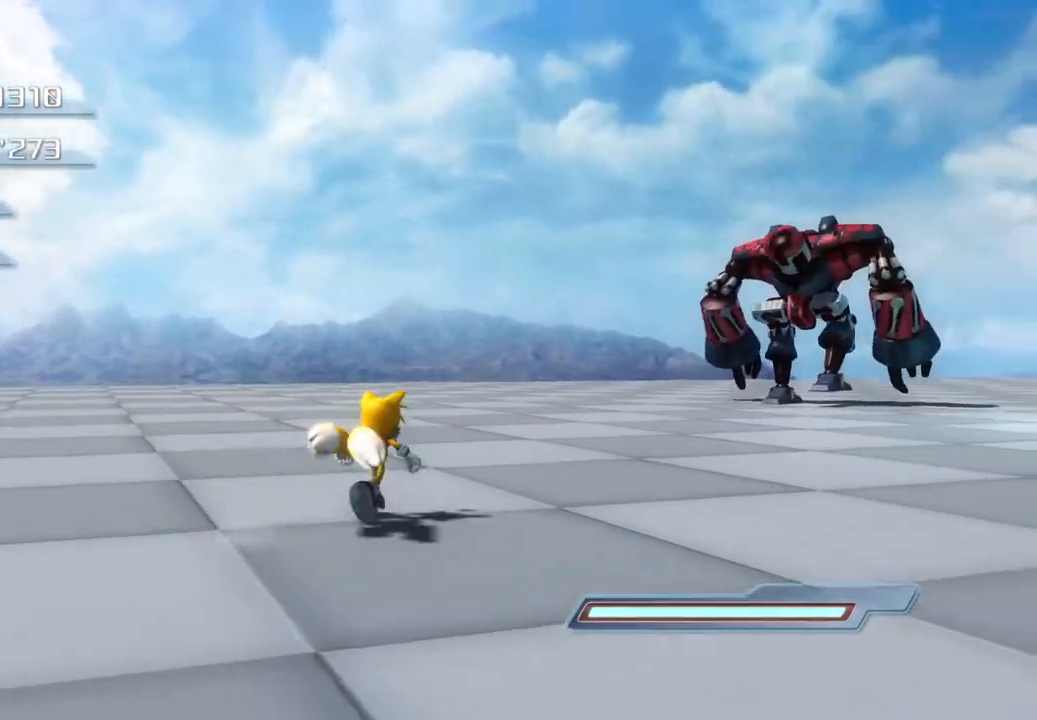
{"buttons": [], "left_stick": "up-right", "right_stick": "center", "events": [[485, "left_stick", "up-right"]]}
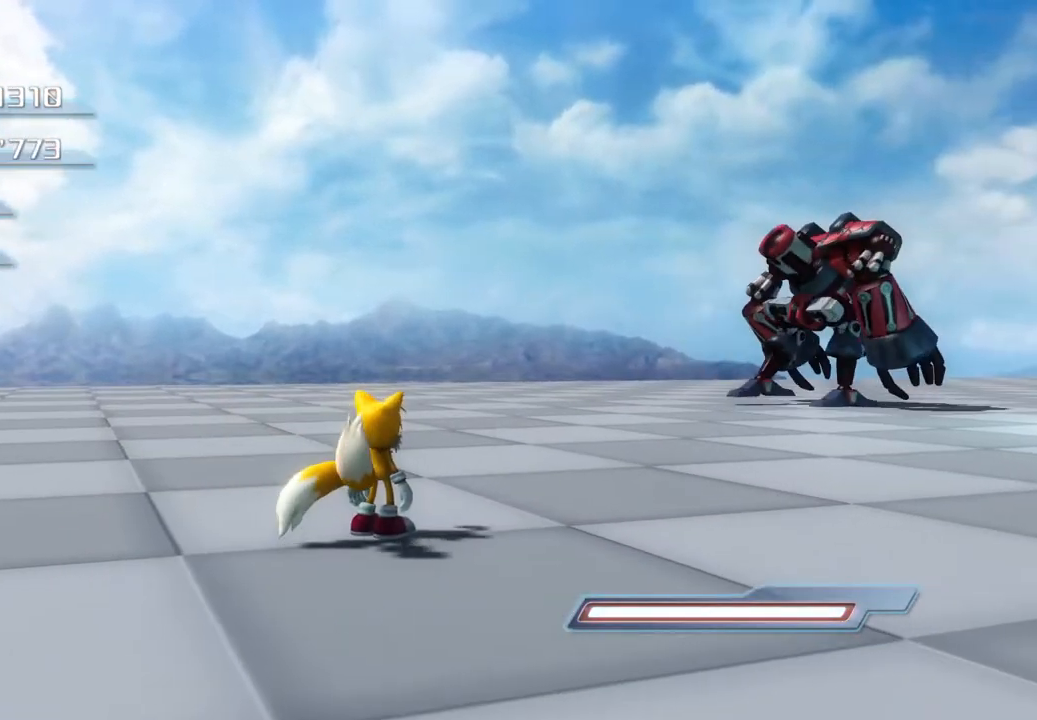
{"buttons": [], "left_stick": "up-right", "right_stick": "center", "events": []}
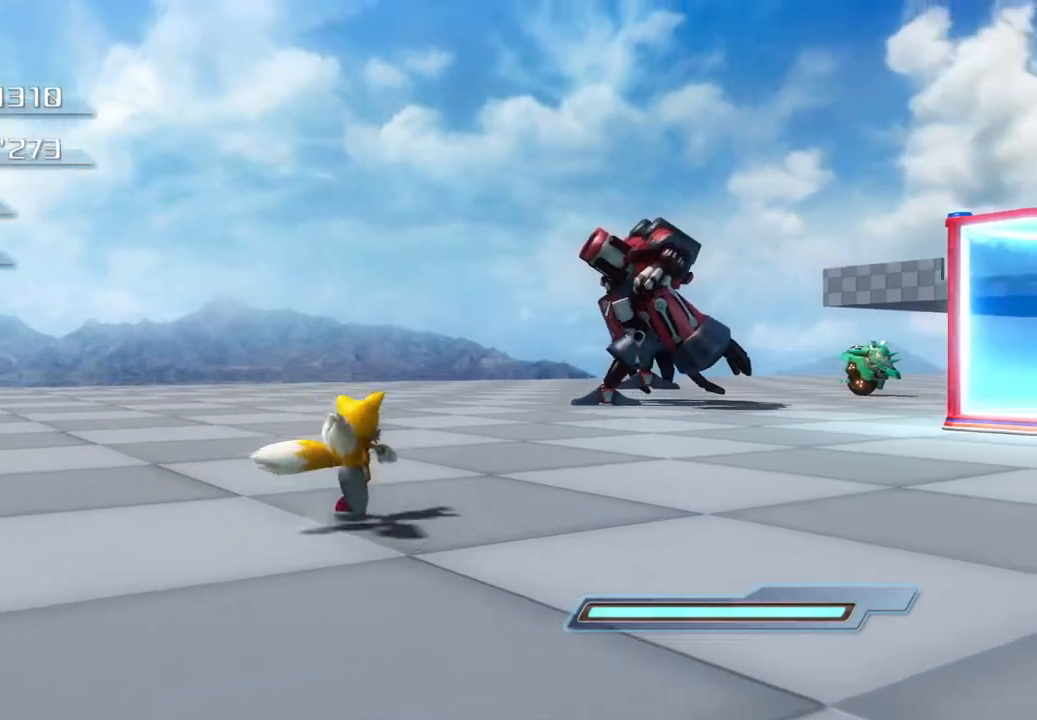
{"buttons": [], "left_stick": "center", "right_stick": "center", "events": [[217, "left_stick", "center"]]}
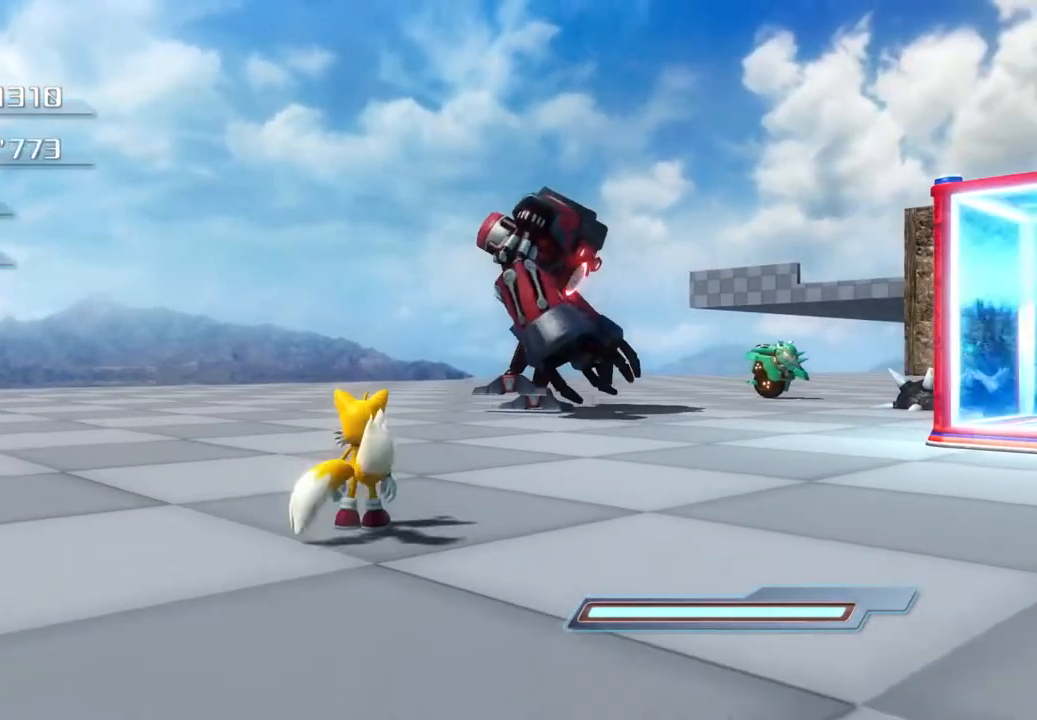
{"buttons": [], "left_stick": "center", "right_stick": "center", "events": [[418, "SQUARE", "down"], [485, "SQUARE", "up"]]}
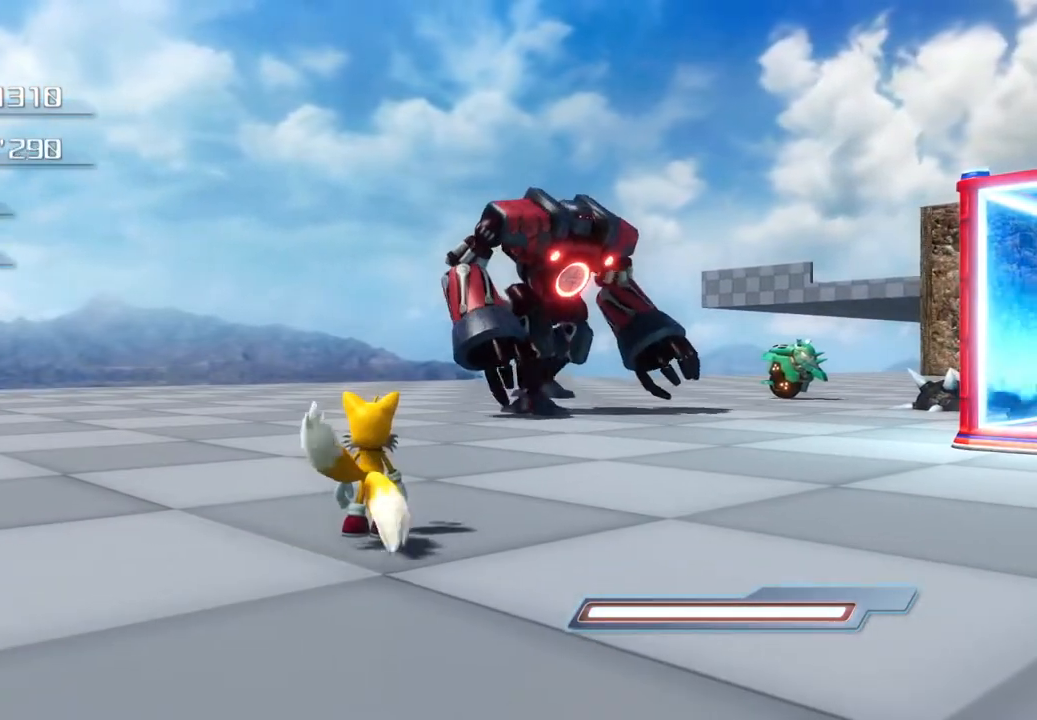
{"buttons": [], "left_stick": "center", "right_stick": "center", "events": []}
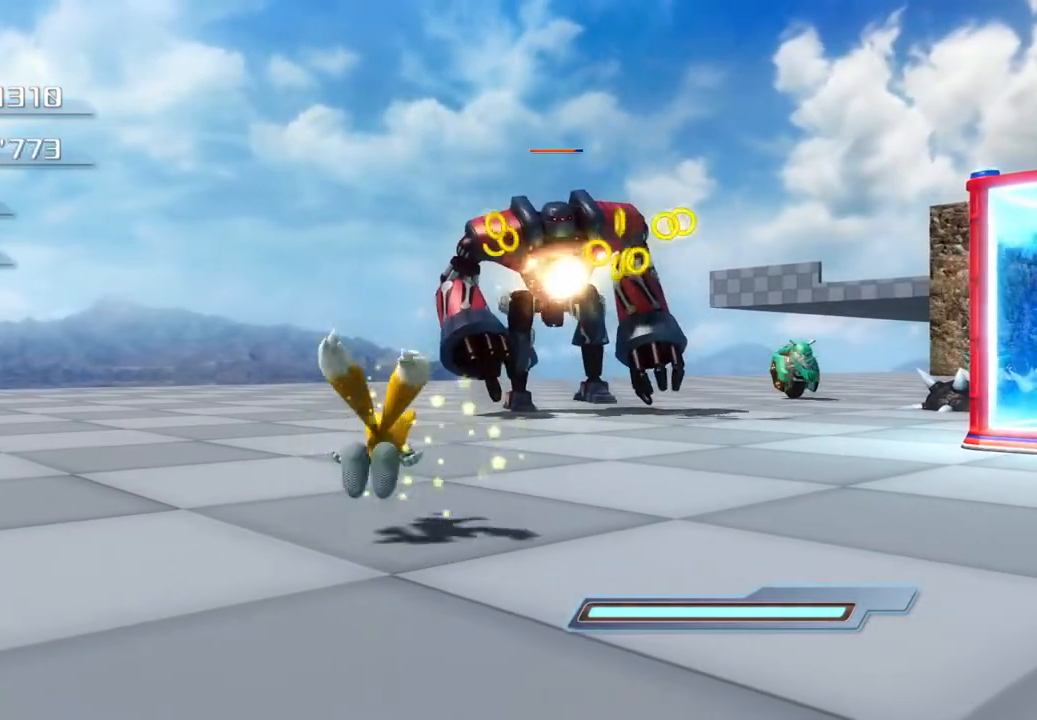
{"buttons": [], "left_stick": "center", "right_stick": "center", "events": []}